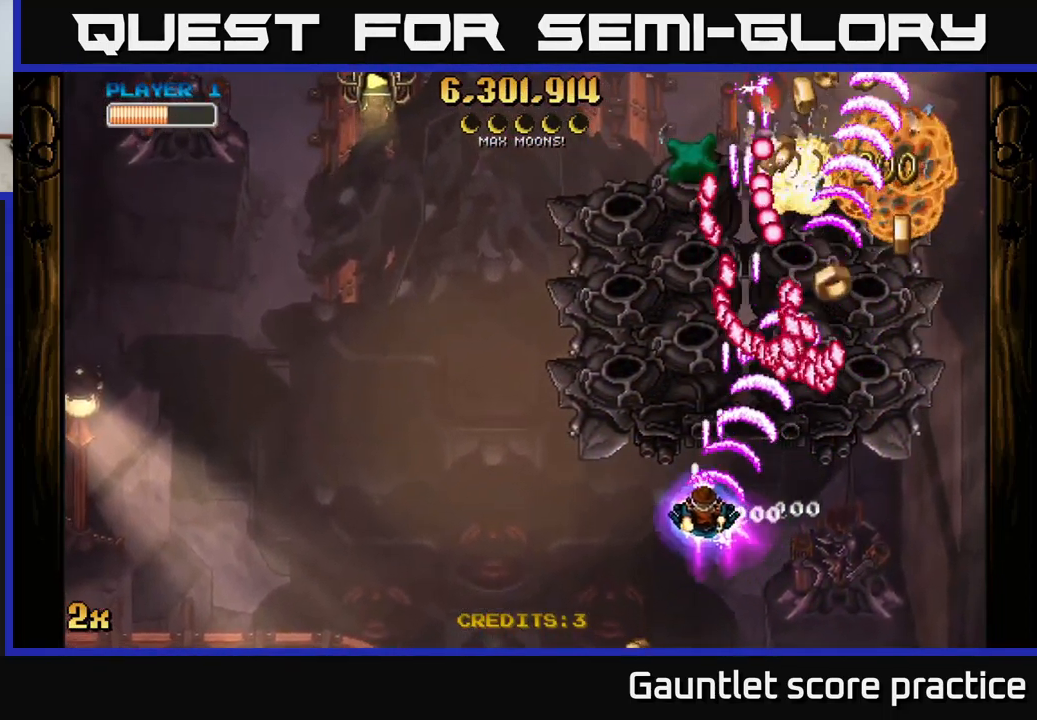
Gameplay with a controller (Xbox layout); each line is a JSON object with the inputs held at the frame after it. "events" lists button and stick changes between this image and that frame as [ms after this image, input, new state], when the widget could be followed in between. Not read: right_stick.
{"buttons": ["A"], "left_stick": "down-left", "events": [[16, "left_stick", "left"], [116, "left_stick", "up-left"], [250, "left_stick", "center"], [300, "left_stick", "left"], [466, "left_stick", "down-left"]]}
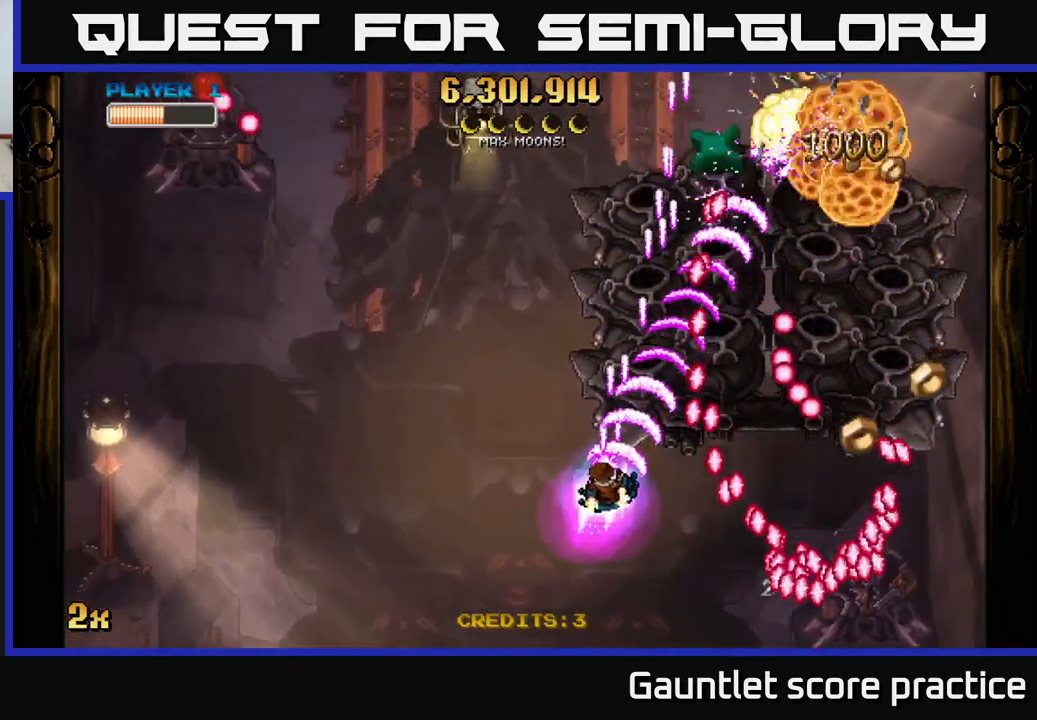
{"buttons": ["A"], "left_stick": "right", "events": [[166, "left_stick", "up-left"], [300, "left_stick", "up-right"], [350, "left_stick", "right"]]}
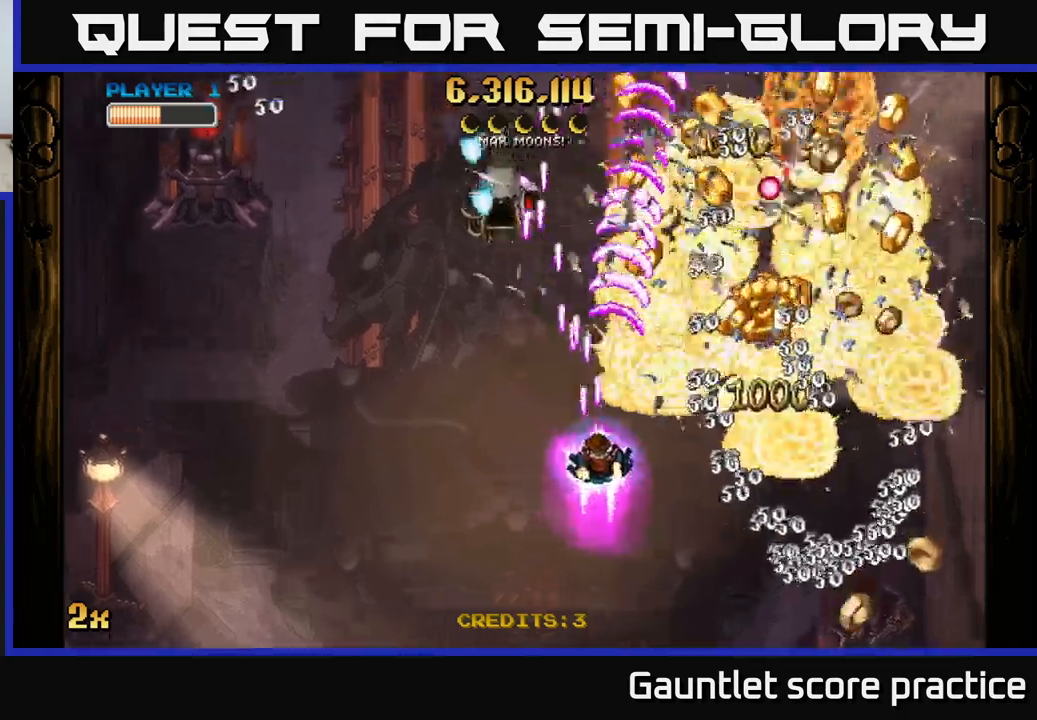
{"buttons": ["A"], "left_stick": "right", "events": [[50, "left_stick", "up-right"], [267, "left_stick", "right"]]}
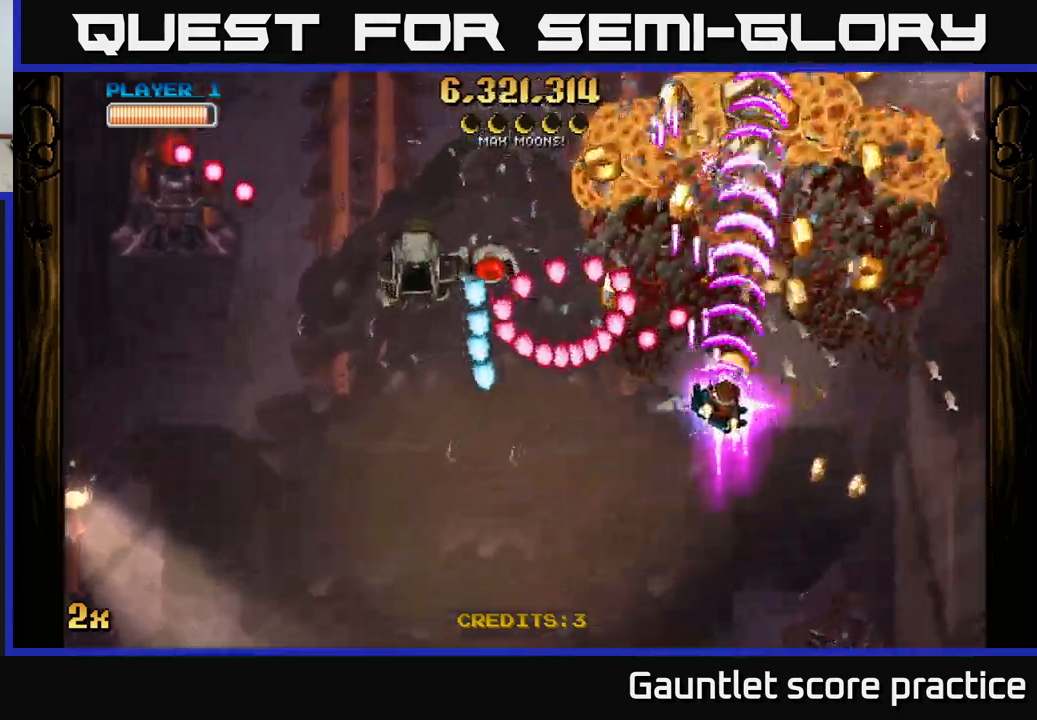
{"buttons": ["A"], "left_stick": "up-left", "events": [[217, "left_stick", "left"], [233, "X", "down"], [333, "X", "up"], [367, "left_stick", "up-left"]]}
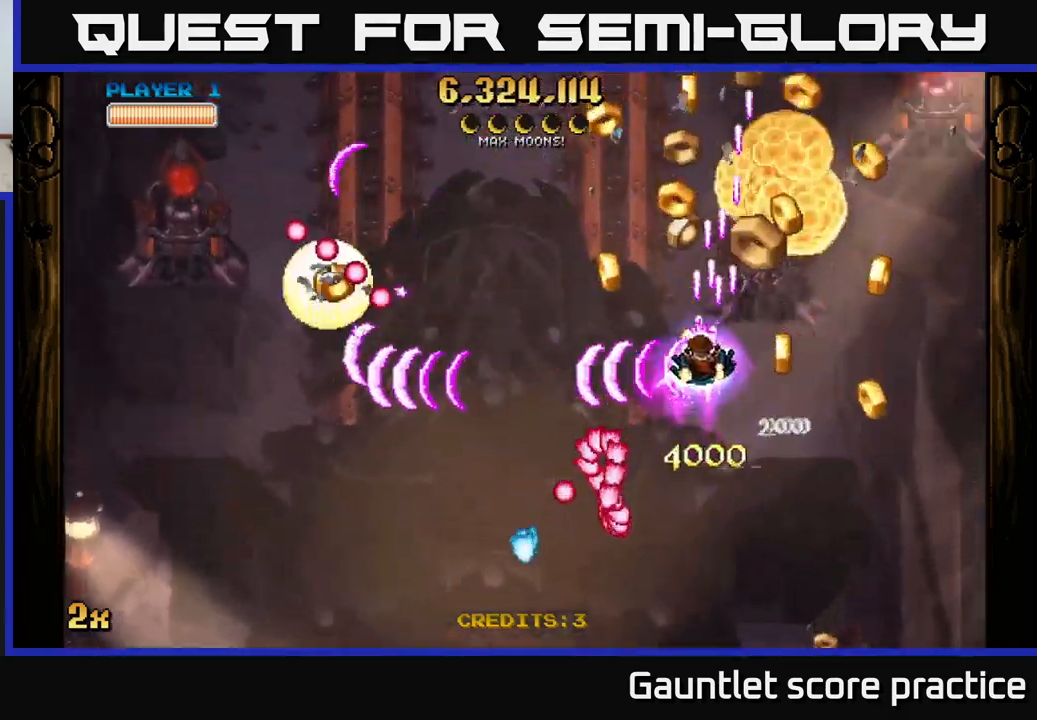
{"buttons": ["A"], "left_stick": "up-left", "events": [[117, "left_stick", "up-right"], [300, "left_stick", "down-right"], [417, "left_stick", "down-left"], [500, "left_stick", "up-left"]]}
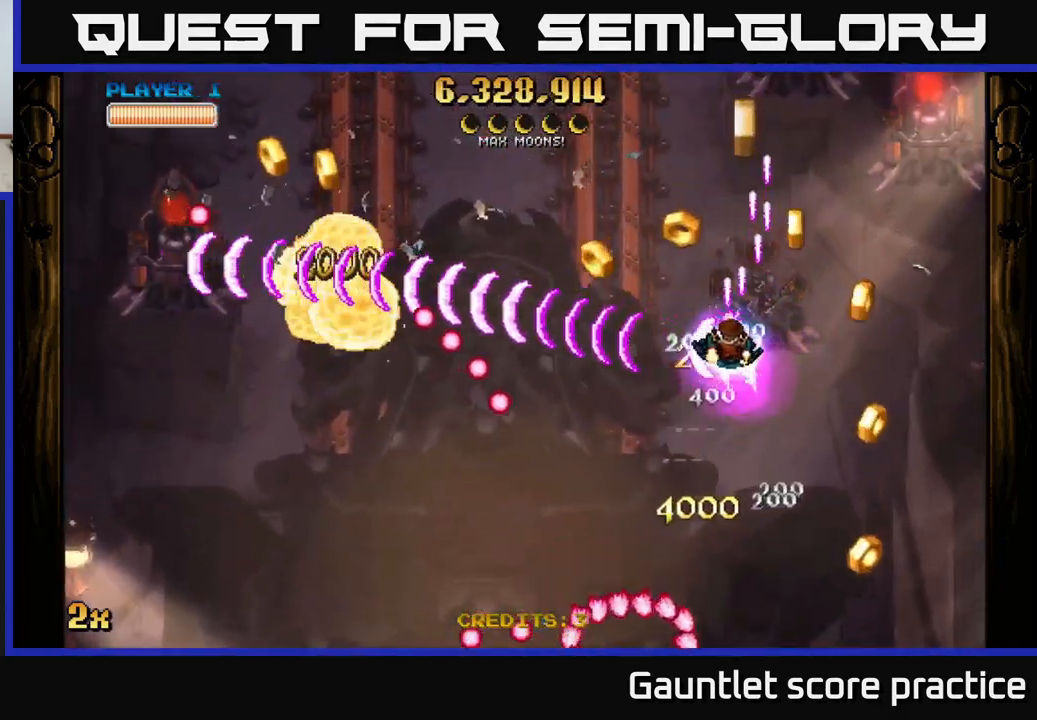
{"buttons": ["A"], "left_stick": "left", "events": [[183, "left_stick", "left"]]}
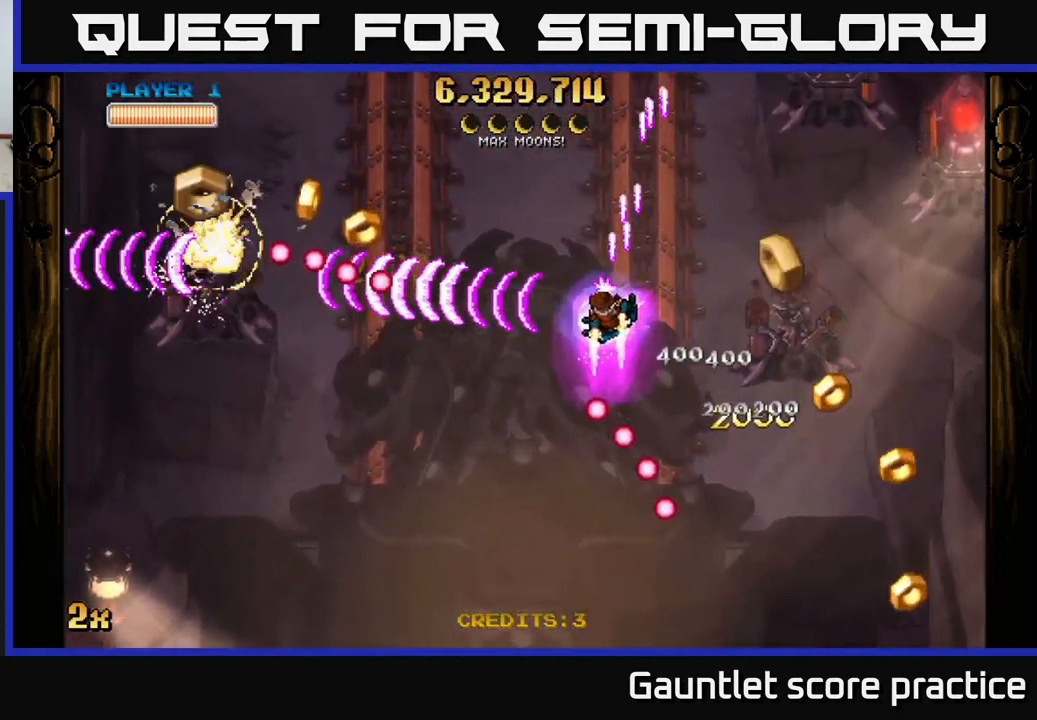
{"buttons": ["A", "X"], "left_stick": "up-right", "events": [[17, "left_stick", "down-left"], [450, "left_stick", "down-right"], [483, "X", "down"], [500, "left_stick", "up-right"]]}
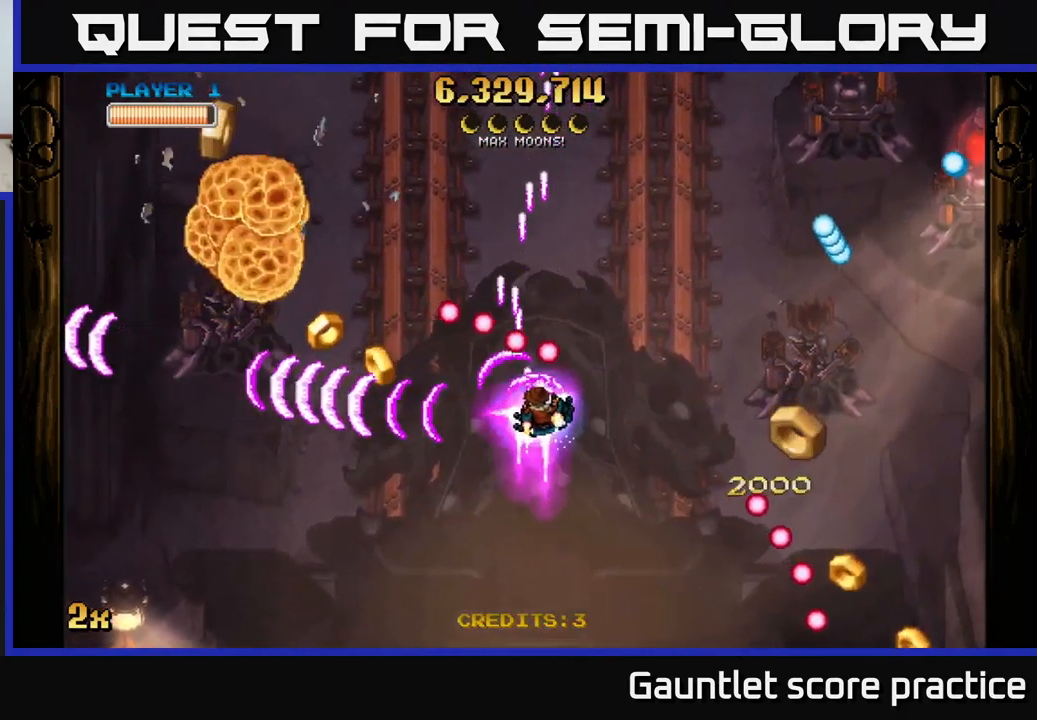
{"buttons": ["A"], "left_stick": "down-left", "events": [[67, "X", "up"], [117, "left_stick", "down-right"], [167, "left_stick", "down-left"]]}
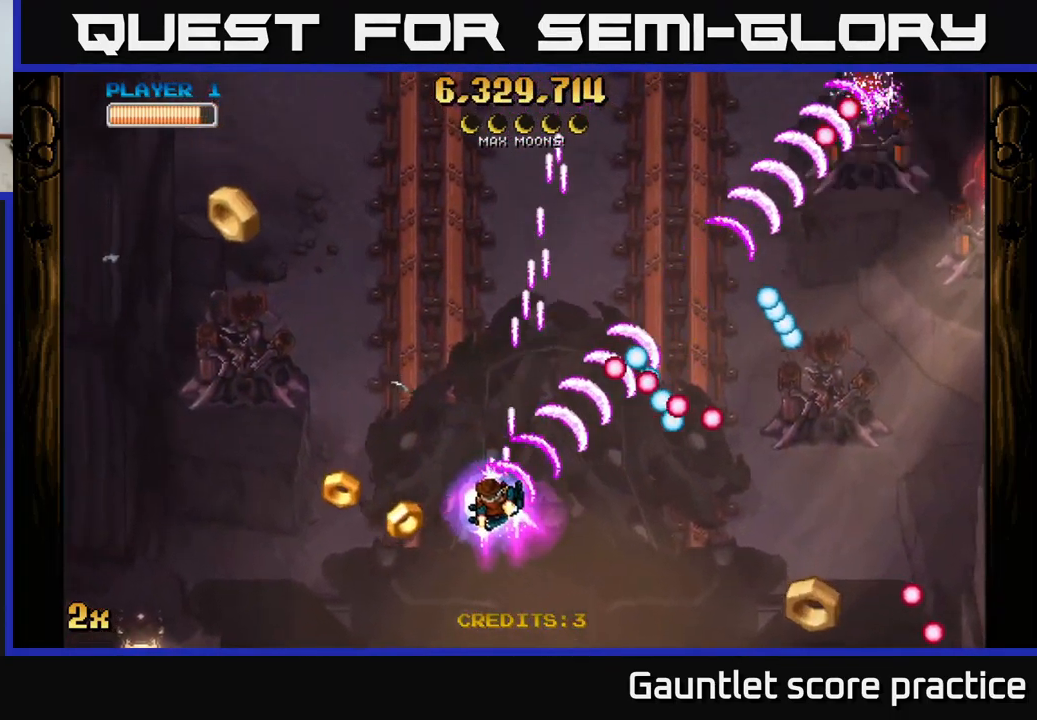
{"buttons": ["A"], "left_stick": "up-left", "events": [[100, "left_stick", "left"], [283, "left_stick", "up-left"]]}
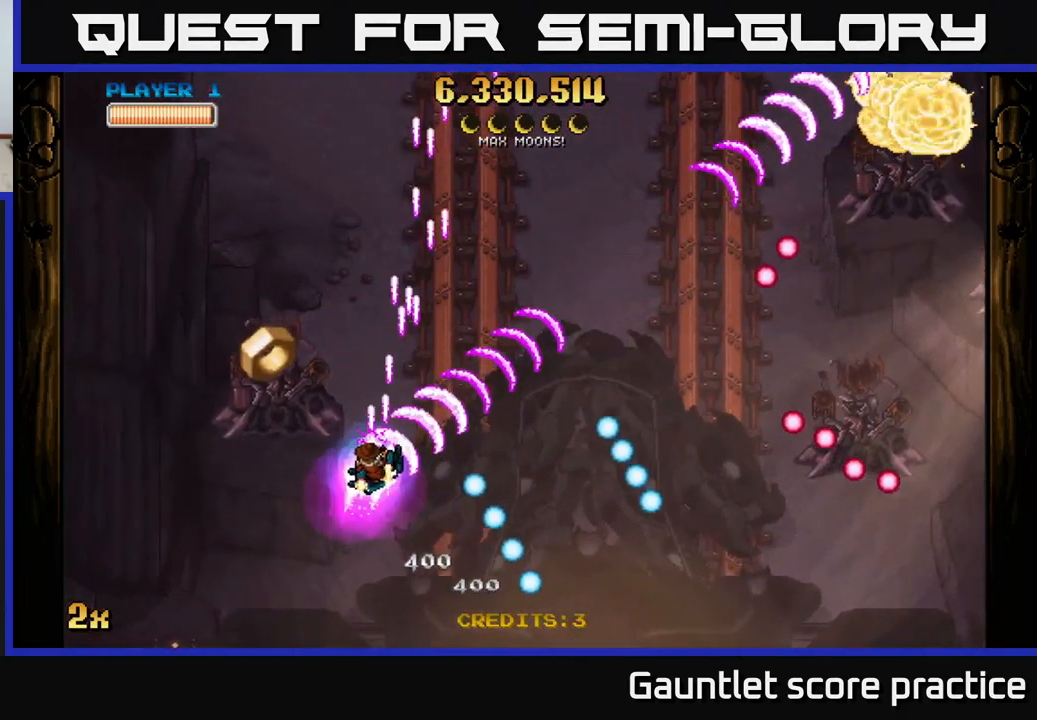
{"buttons": ["A"], "left_stick": "up-right", "events": [[183, "left_stick", "right"], [200, "X", "down"], [283, "X", "up"], [300, "left_stick", "up-right"], [317, "A", "up"], [400, "A", "down"]]}
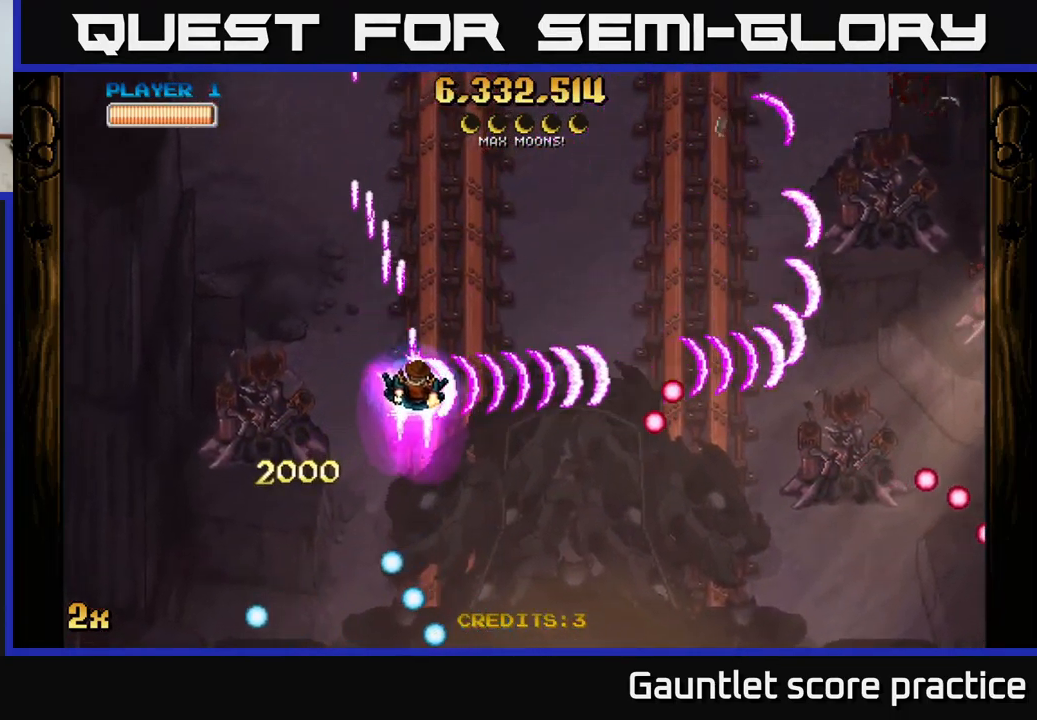
{"buttons": ["A"], "left_stick": "right", "events": [[83, "left_stick", "right"]]}
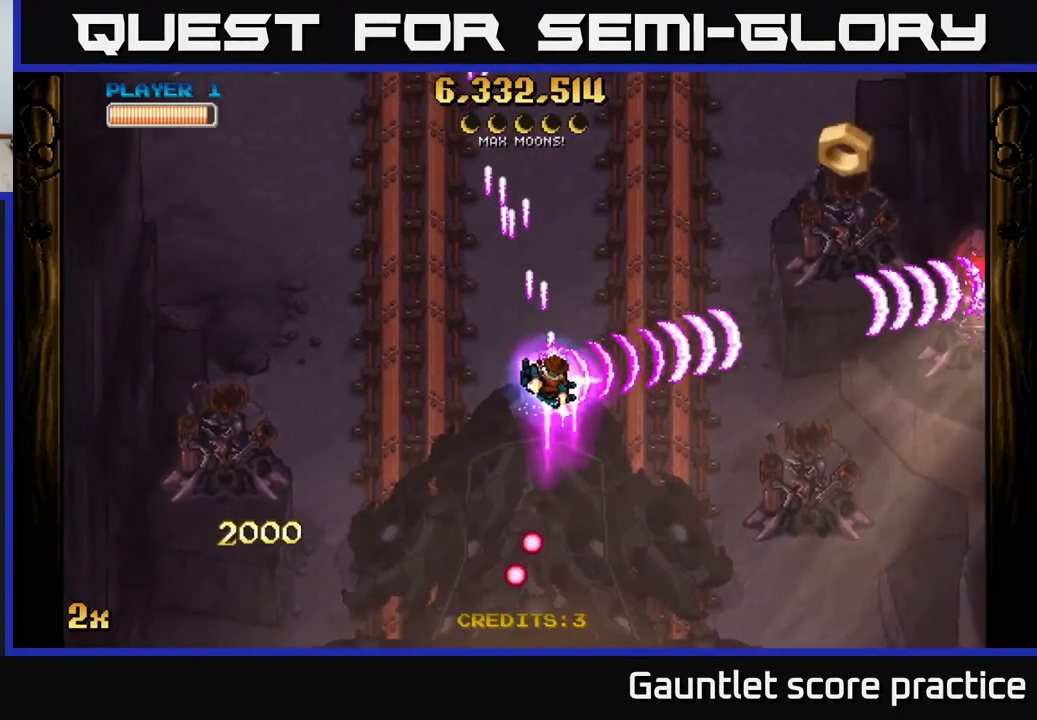
{"buttons": ["A"], "left_stick": "right", "events": []}
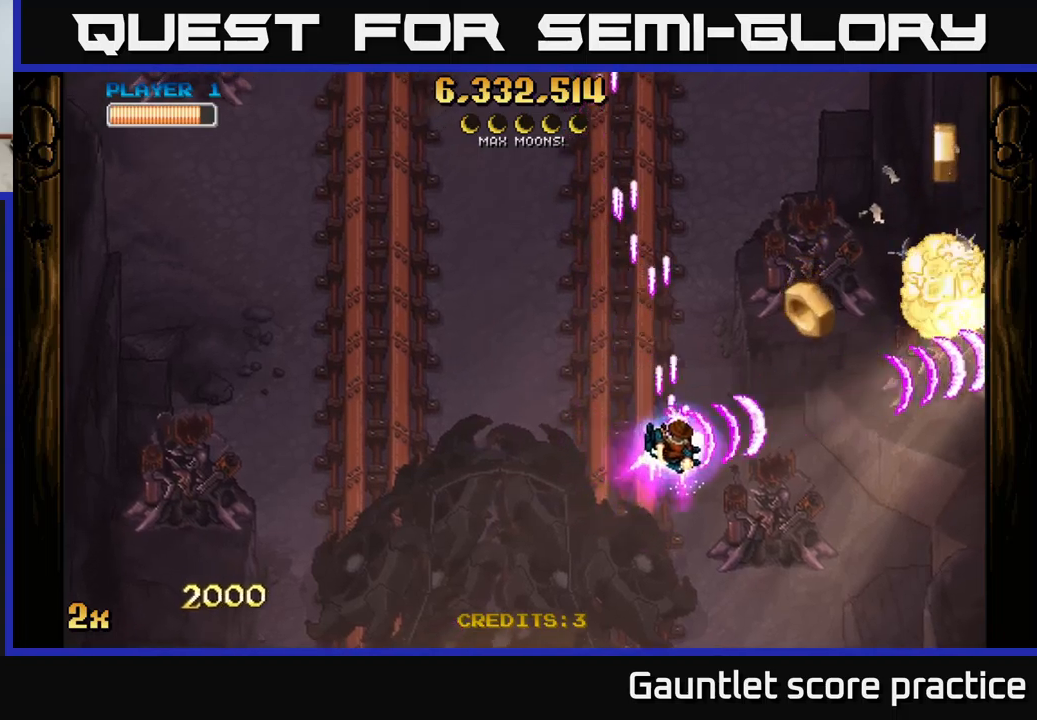
{"buttons": ["A", "X"], "left_stick": "up-left", "events": [[400, "left_stick", "up-left"], [417, "X", "down"]]}
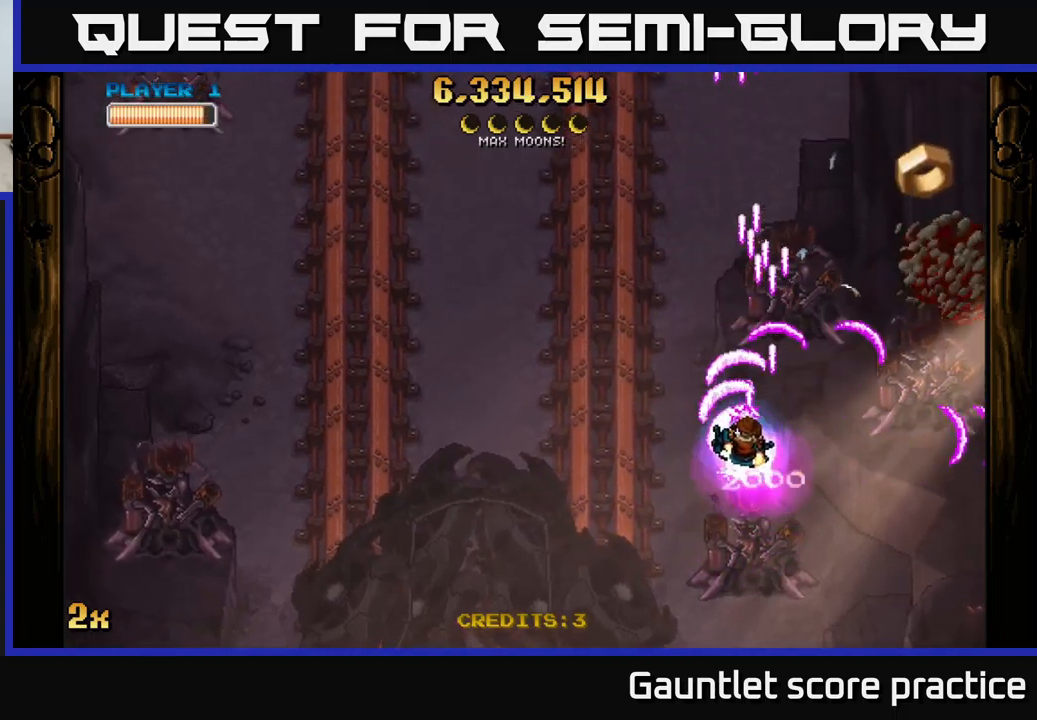
{"buttons": ["A"], "left_stick": "down-right", "events": [[67, "X", "up"], [200, "left_stick", "center"], [300, "left_stick", "down-left"], [467, "left_stick", "down-right"]]}
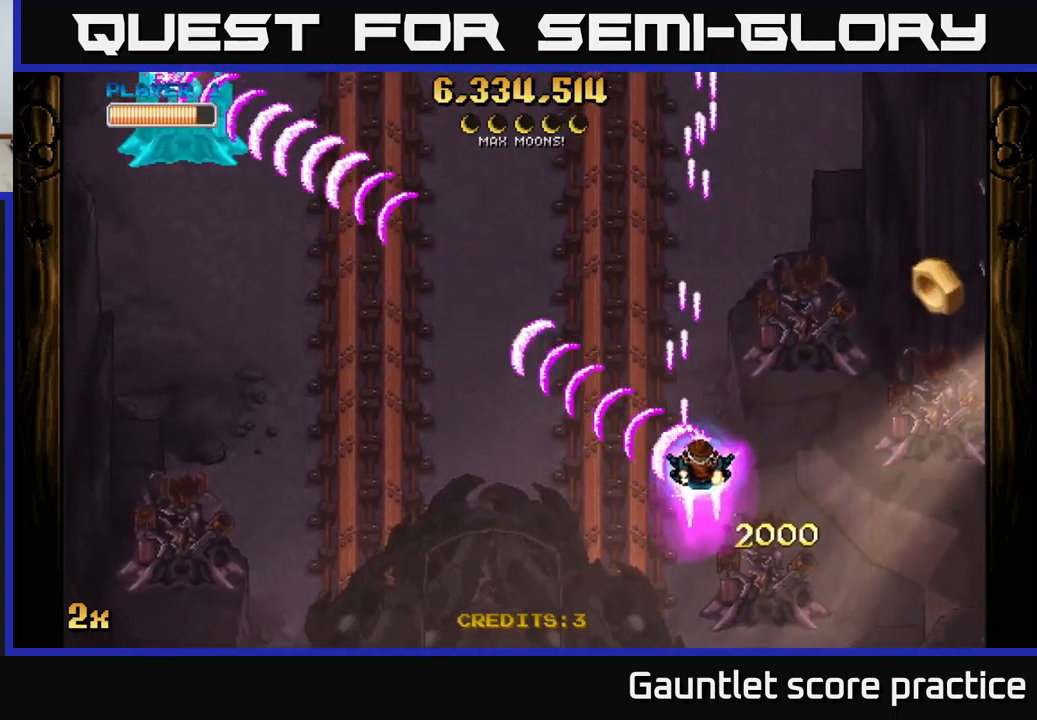
{"buttons": ["A"], "left_stick": "down-right", "events": []}
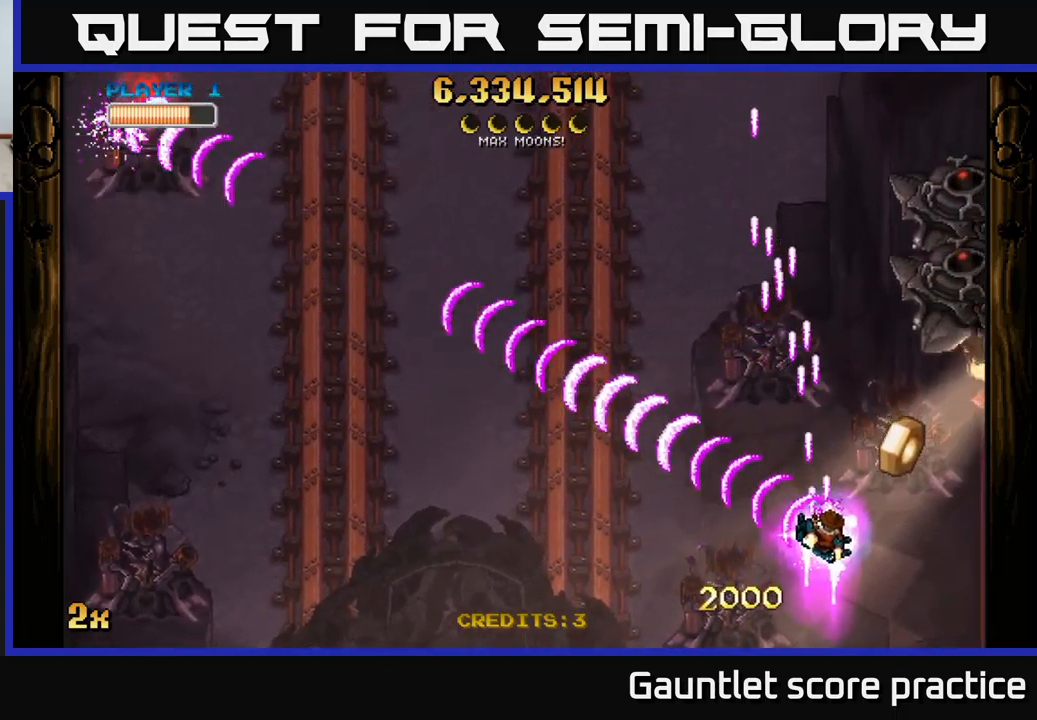
{"buttons": ["A"], "left_stick": "up-right", "events": [[217, "left_stick", "up-right"], [300, "X", "down"], [400, "X", "up"]]}
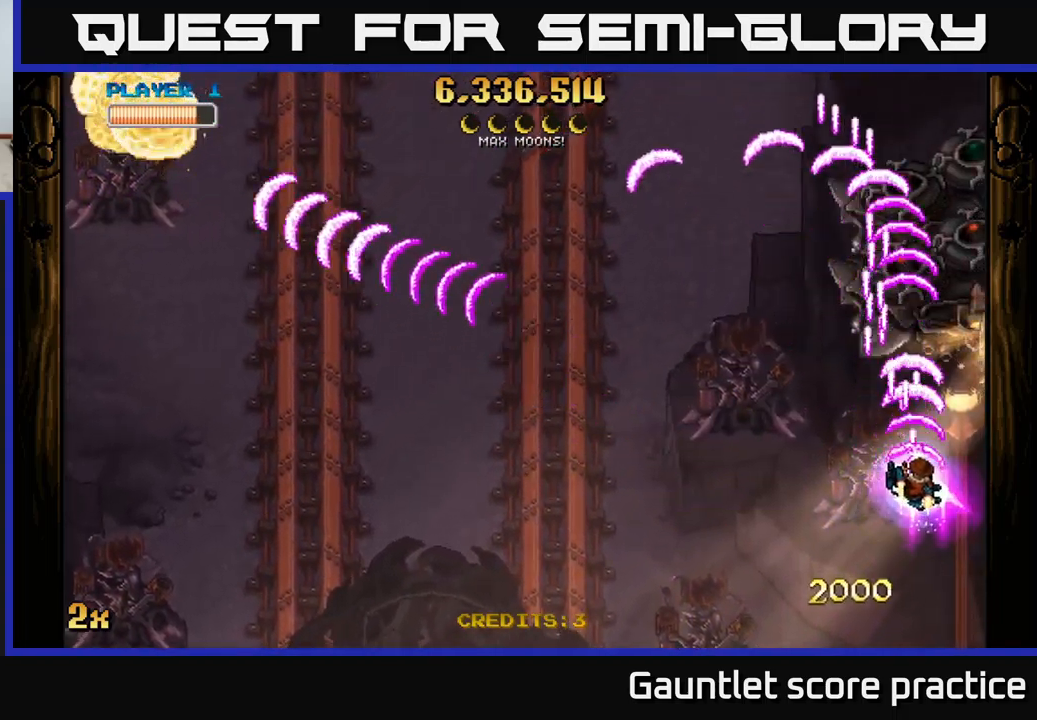
{"buttons": ["A"], "left_stick": "down", "events": [[200, "left_stick", "down-right"], [284, "left_stick", "down"]]}
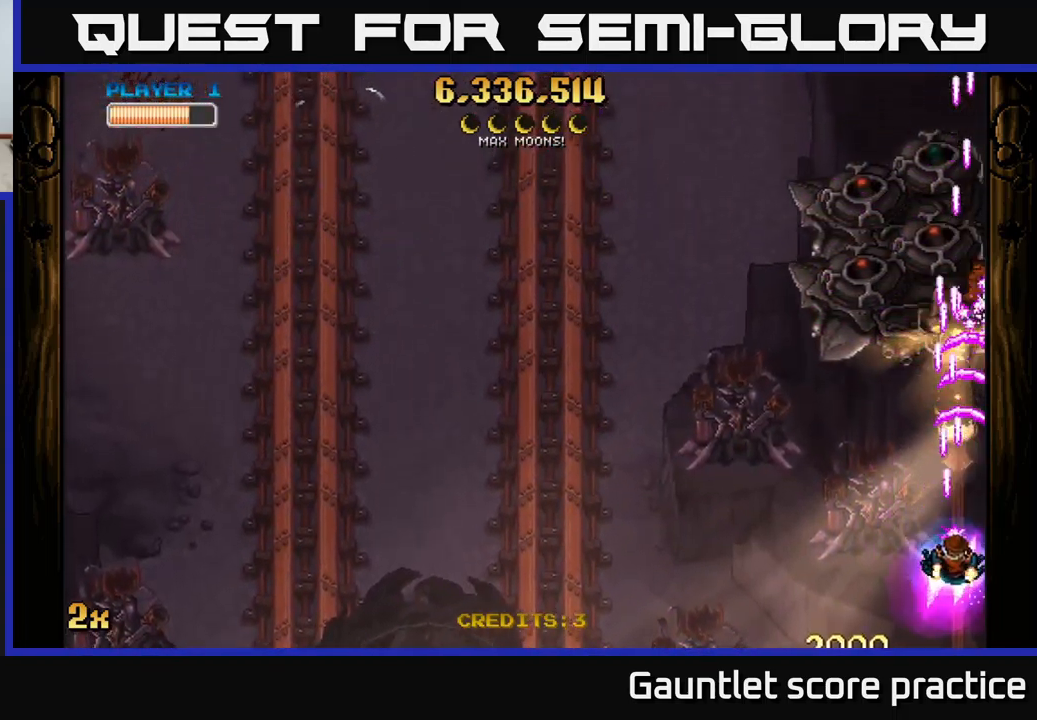
{"buttons": ["A", "X"], "left_stick": "up", "events": [[250, "left_stick", "left"], [400, "left_stick", "up"], [450, "X", "down"]]}
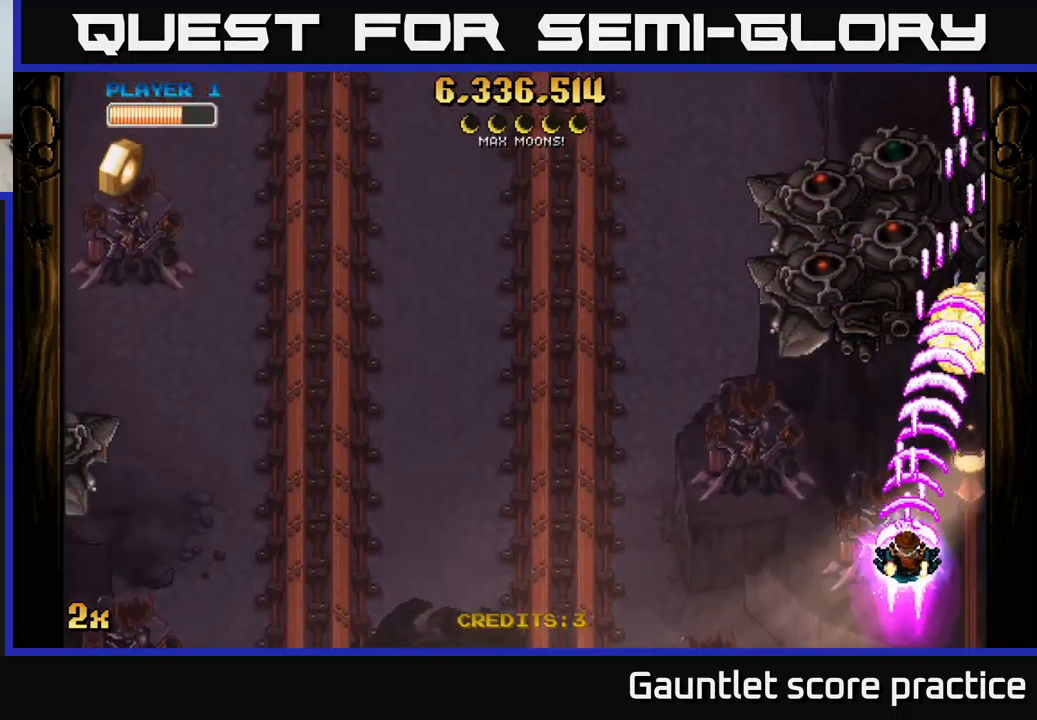
{"buttons": ["A"], "left_stick": "down-left", "events": [[34, "X", "up"], [134, "left_stick", "left"], [250, "left_stick", "down-left"]]}
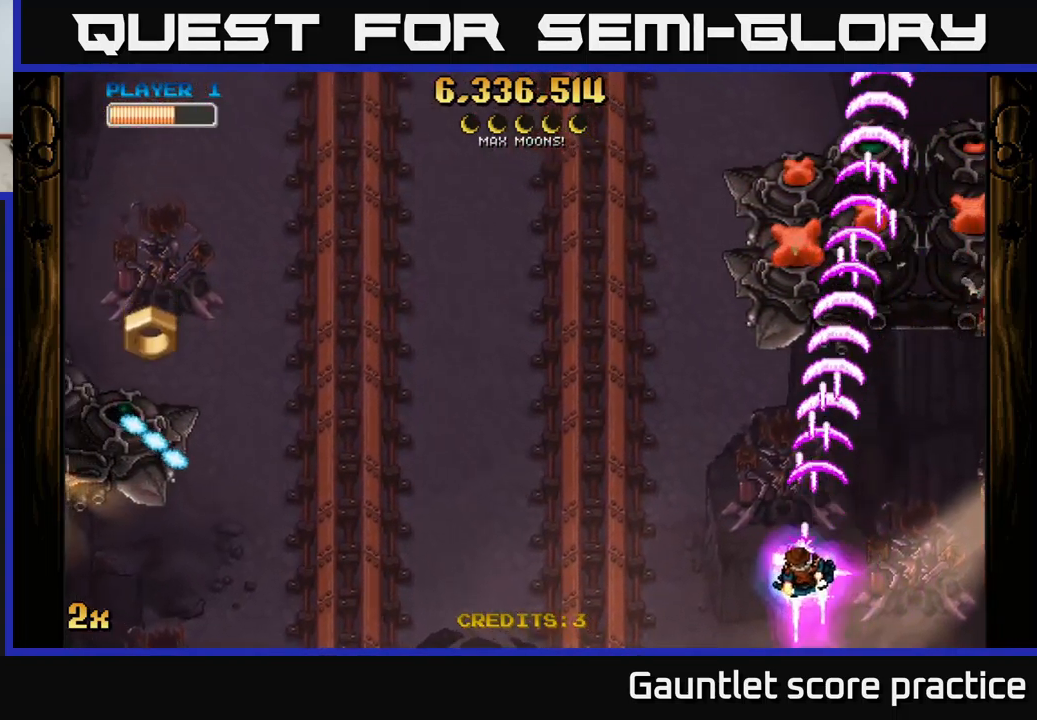
{"buttons": ["A"], "left_stick": "up-left", "events": [[117, "left_stick", "up-left"], [284, "left_stick", "center"], [434, "left_stick", "up-left"]]}
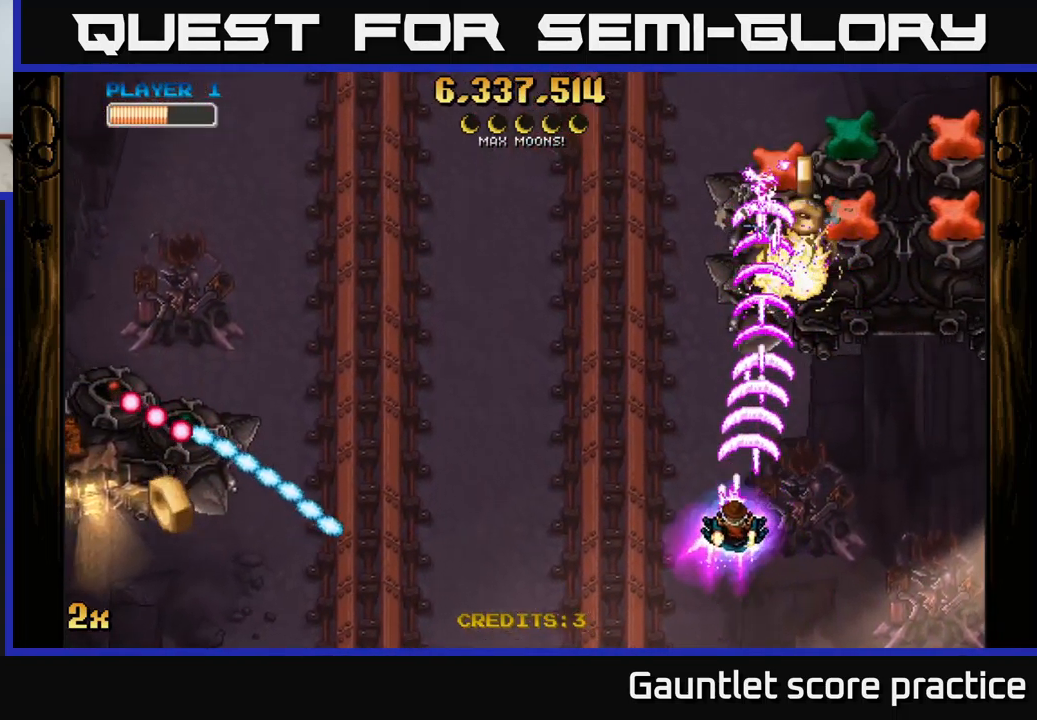
{"buttons": ["A"], "left_stick": "up-right", "events": [[50, "left_stick", "center"], [117, "left_stick", "down-right"], [234, "left_stick", "right"], [467, "left_stick", "up-right"]]}
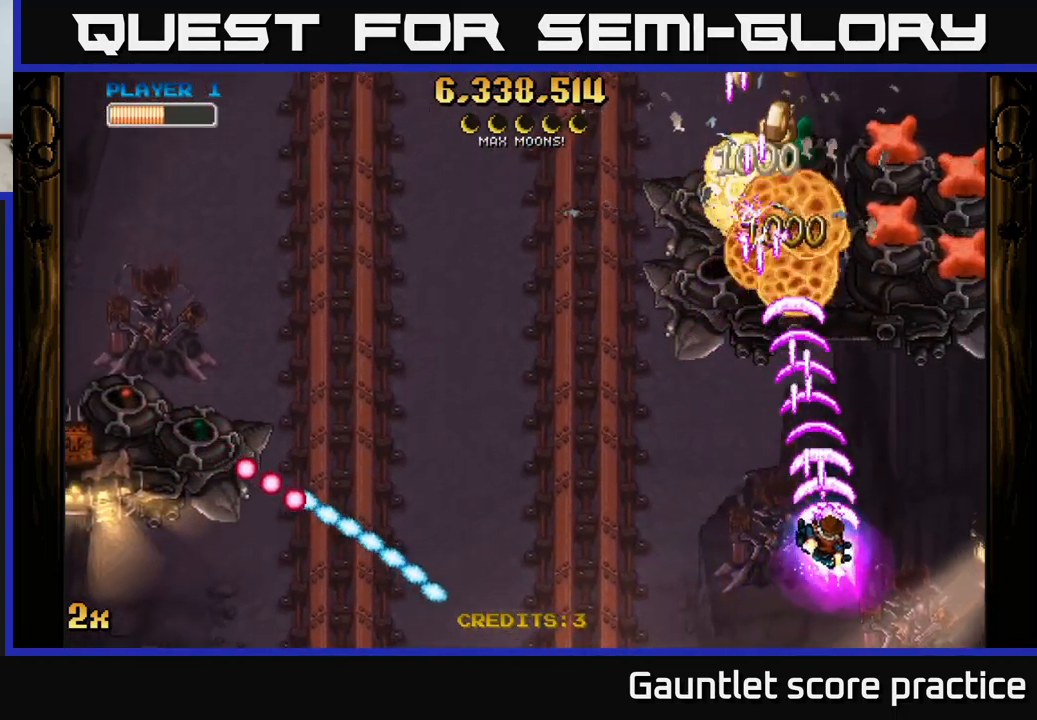
{"buttons": ["A"], "left_stick": "down", "events": [[17, "left_stick", "up"], [100, "left_stick", "left"], [184, "left_stick", "right"], [483, "left_stick", "down"]]}
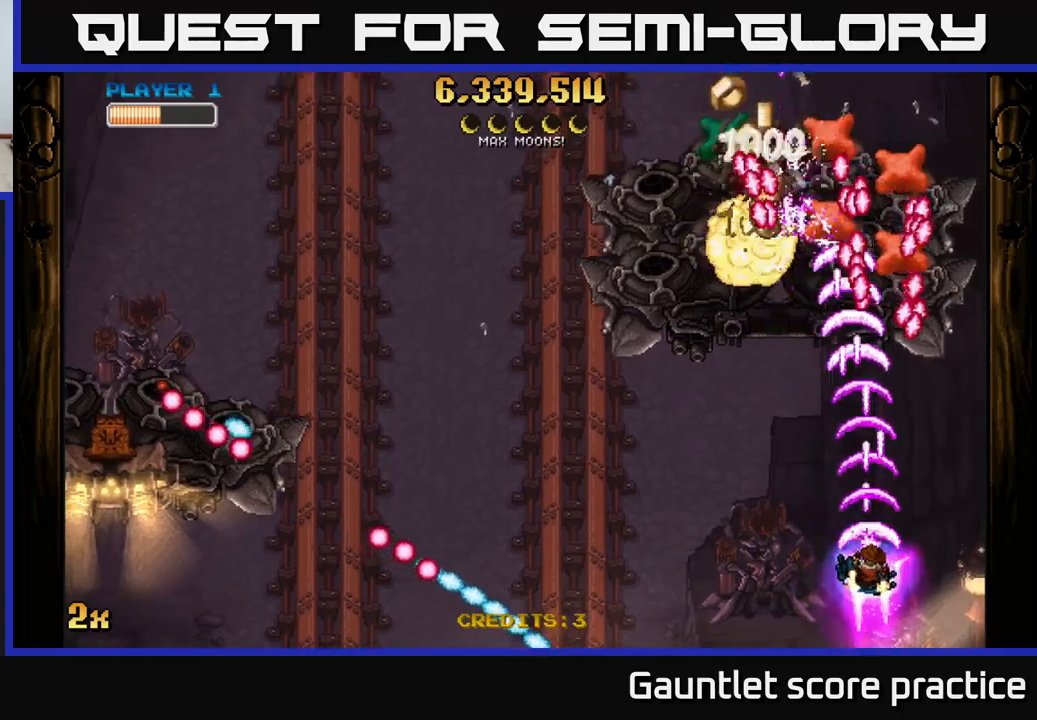
{"buttons": ["A"], "left_stick": "up-left", "events": [[116, "left_stick", "left"], [216, "left_stick", "center"], [333, "left_stick", "left"], [450, "left_stick", "up-left"]]}
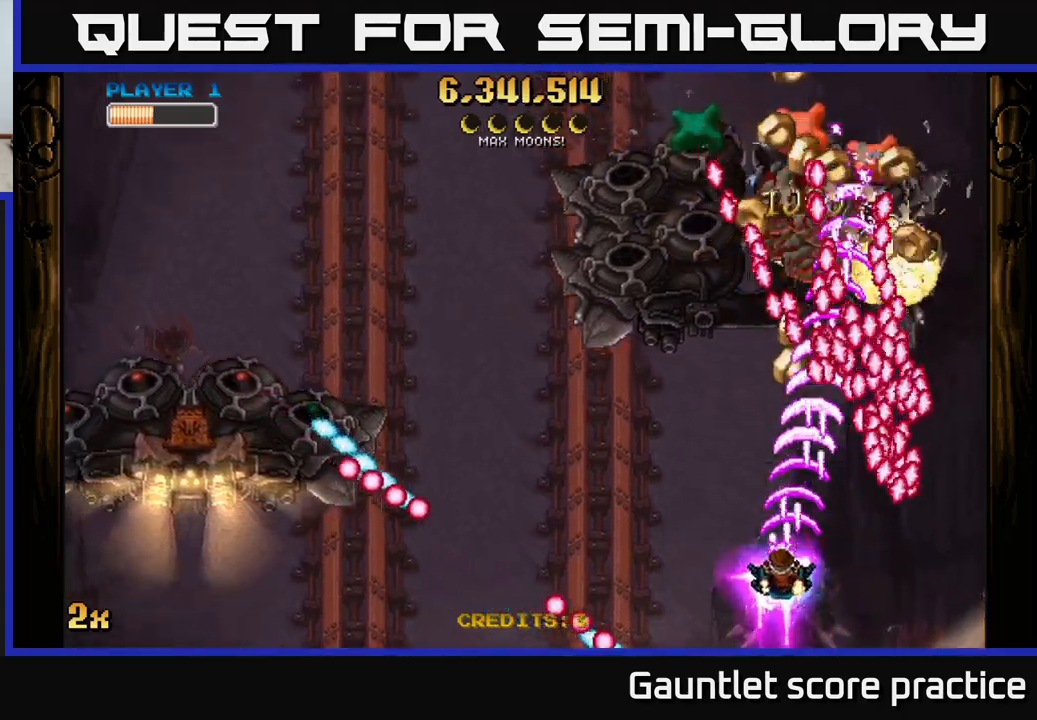
{"buttons": ["A"], "left_stick": "up-left", "events": []}
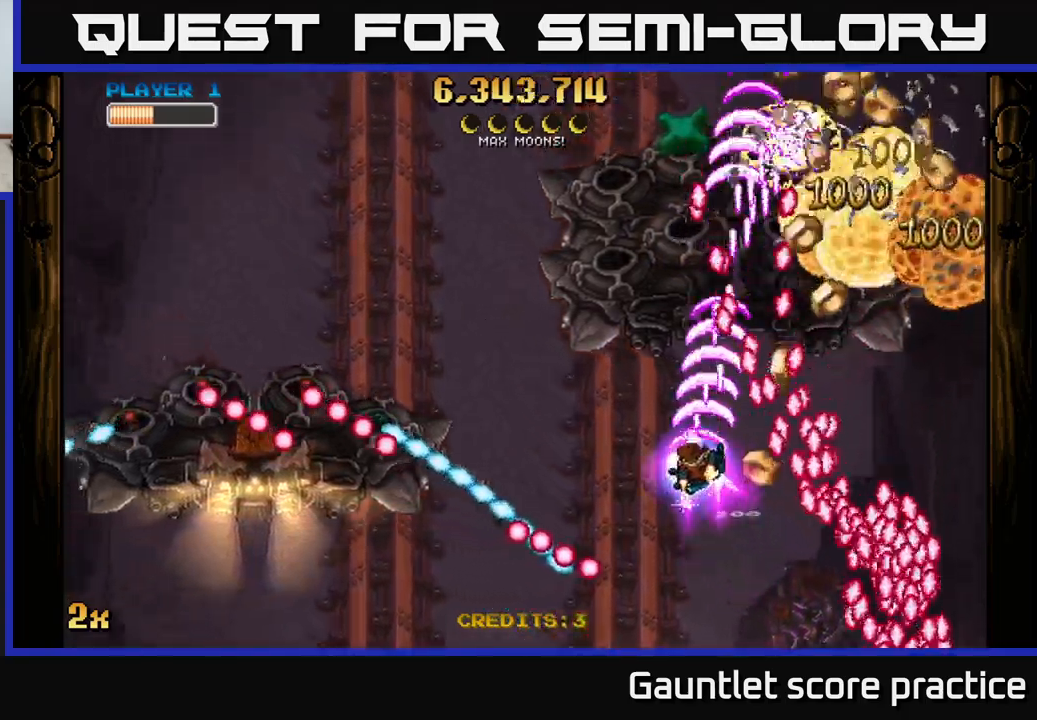
{"buttons": ["A"], "left_stick": "right", "events": [[383, "left_stick", "up-right"], [466, "left_stick", "right"]]}
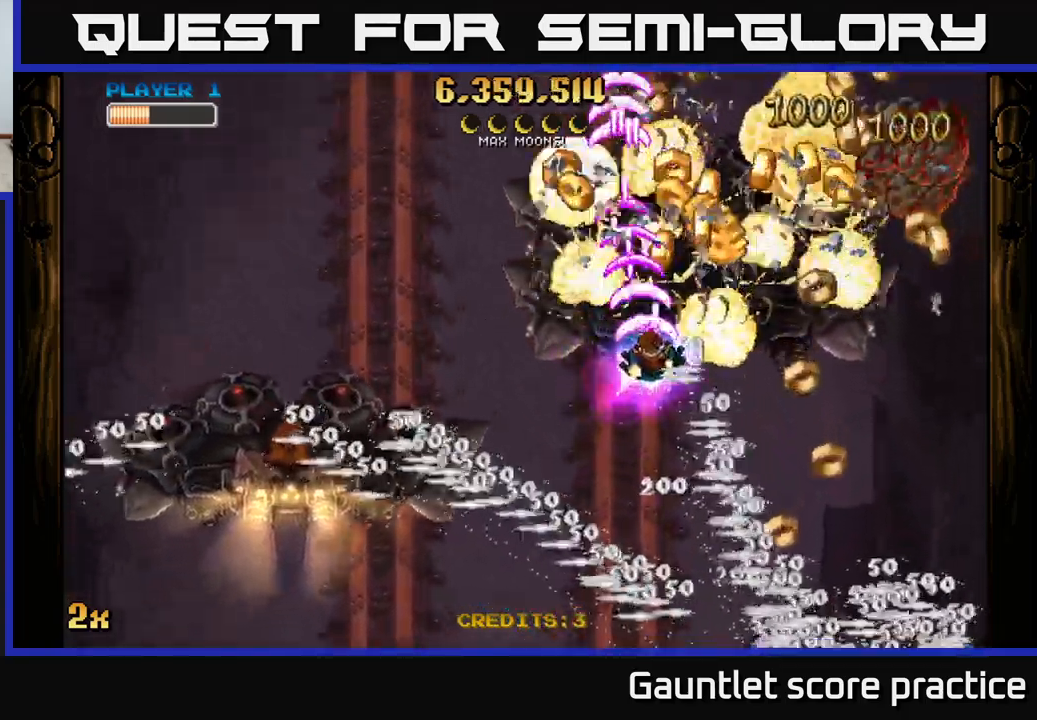
{"buttons": ["A"], "left_stick": "right", "events": [[133, "X", "down"], [133, "left_stick", "left"], [266, "X", "up"], [316, "left_stick", "right"]]}
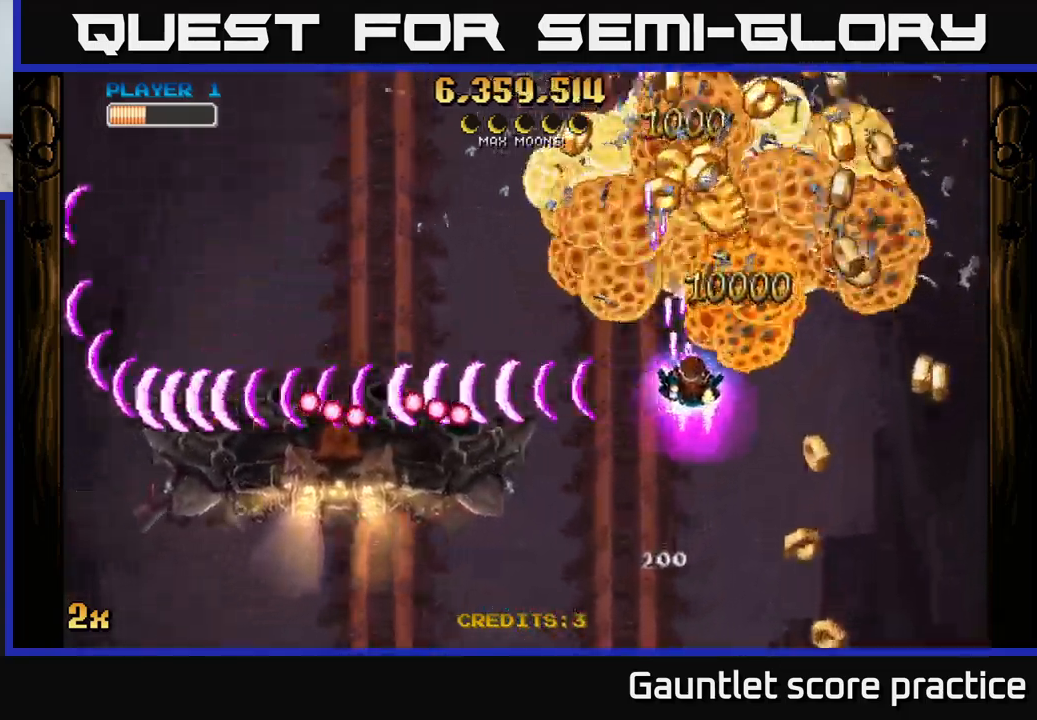
{"buttons": ["A"], "left_stick": "left", "events": [[266, "left_stick", "up"], [366, "left_stick", "up-left"], [466, "left_stick", "left"]]}
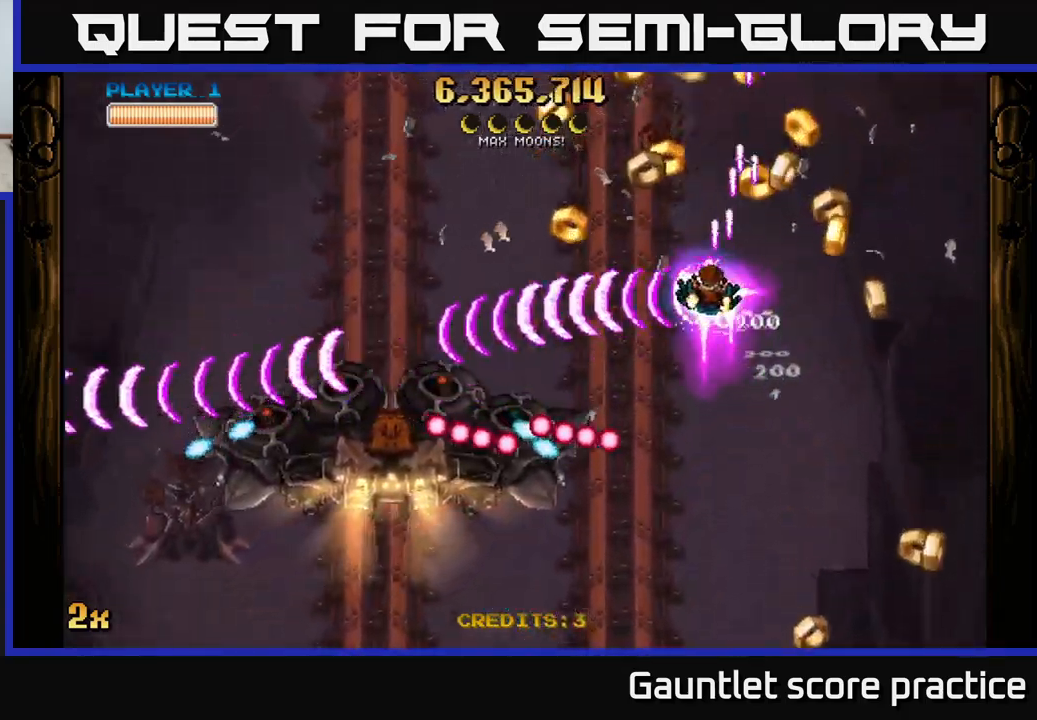
{"buttons": ["A"], "left_stick": "right", "events": [[100, "X", "down"], [150, "left_stick", "down-left"], [216, "X", "up"], [250, "left_stick", "left"], [383, "left_stick", "down"], [483, "left_stick", "right"]]}
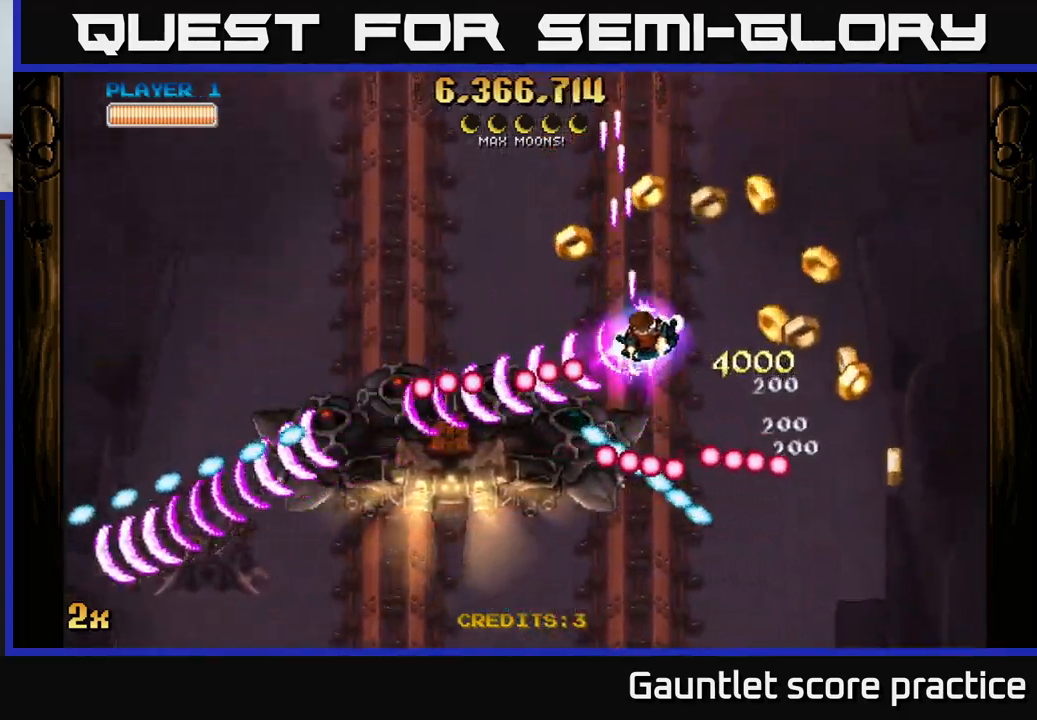
{"buttons": ["A"], "left_stick": "up-left", "events": [[50, "left_stick", "up-right"], [233, "left_stick", "right"], [366, "left_stick", "up-left"]]}